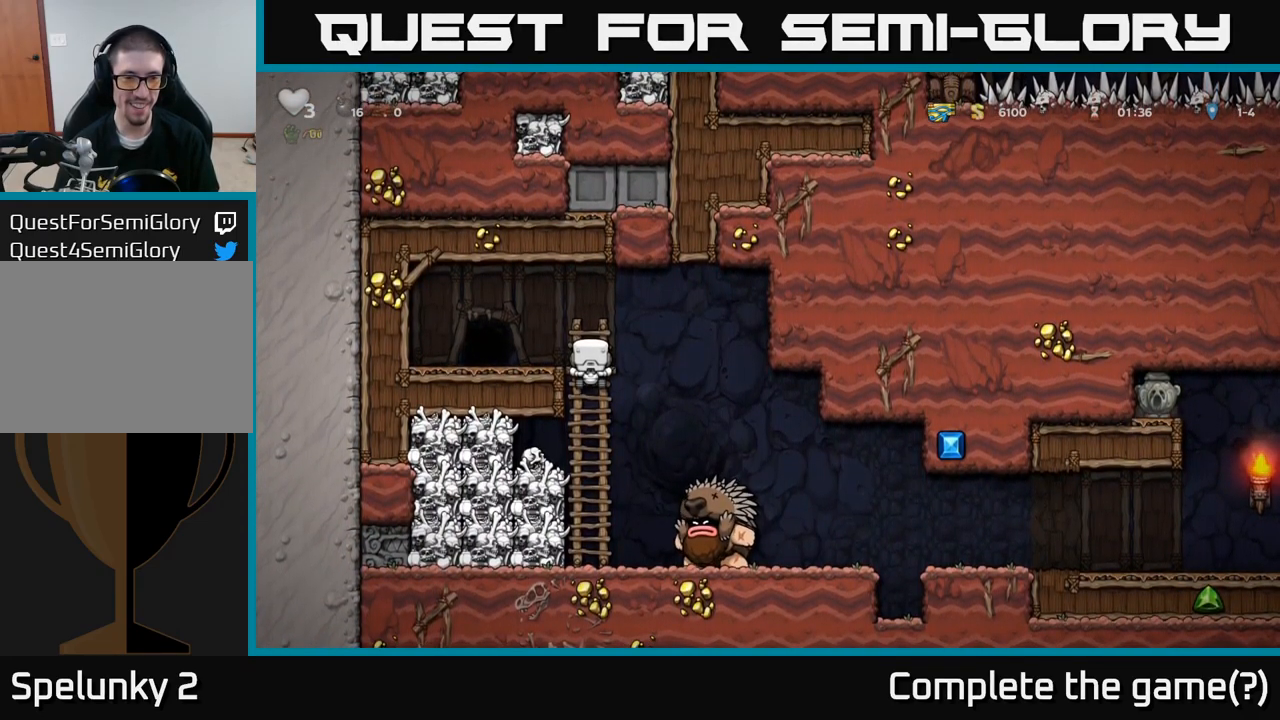
Gameplay with a controller (Xbox layout); each line is a JSON object with the inputs held at the frame after it. "events" lists button and stick changes between this image and that frame as [ms after this image, input, new state], when the widget could be followed in between. Not read: right_stick.
{"buttons": [], "left_stick": "center", "events": [[184, "left_stick", "center"]]}
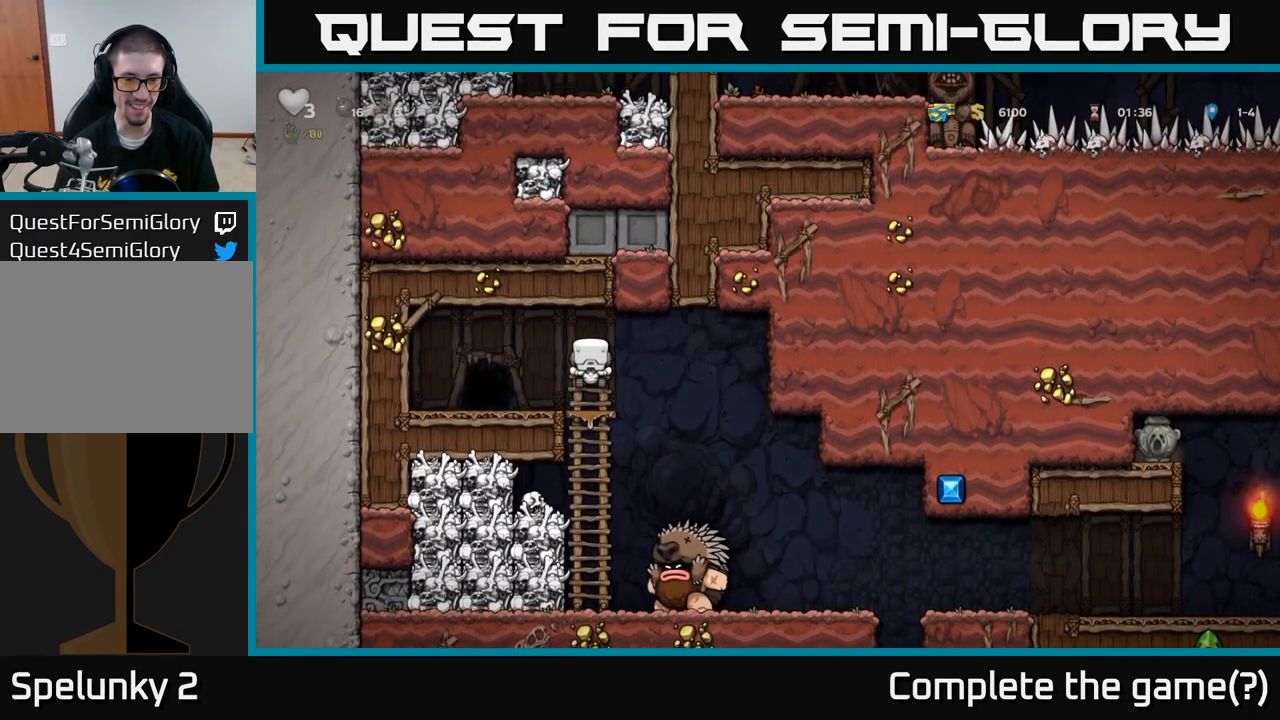
{"buttons": [], "left_stick": "center", "events": []}
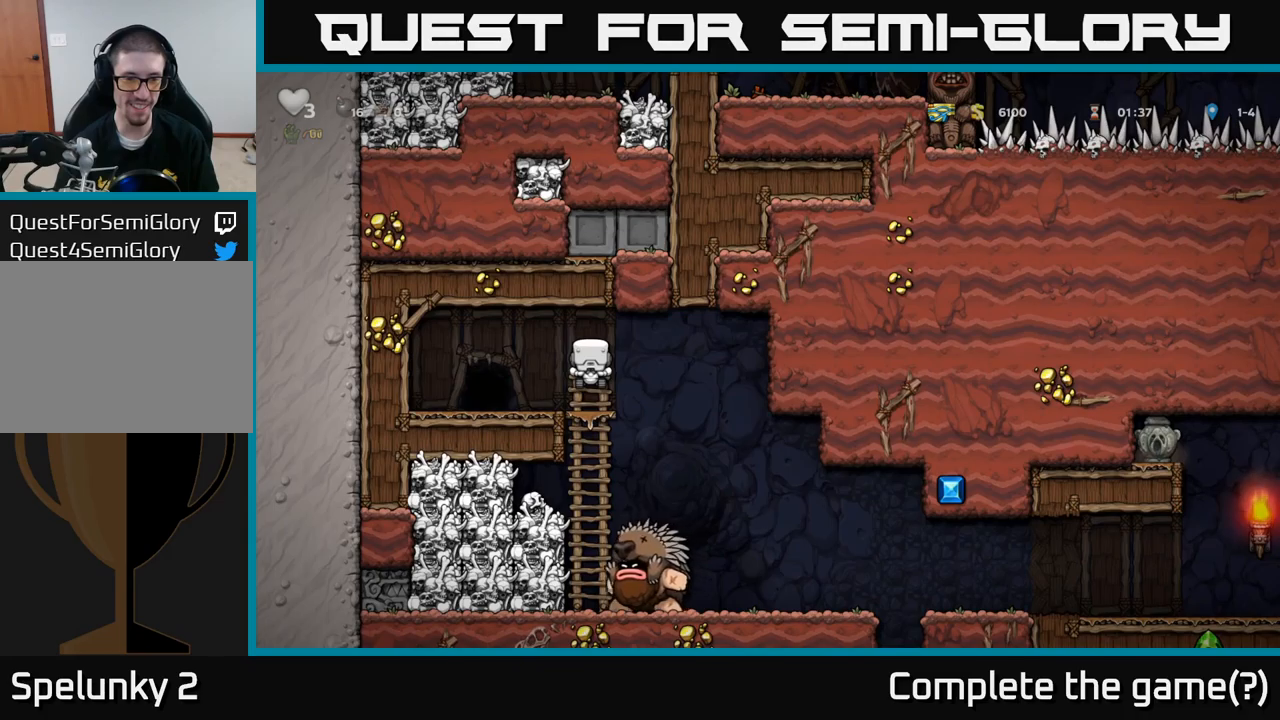
{"buttons": [], "left_stick": "center", "events": []}
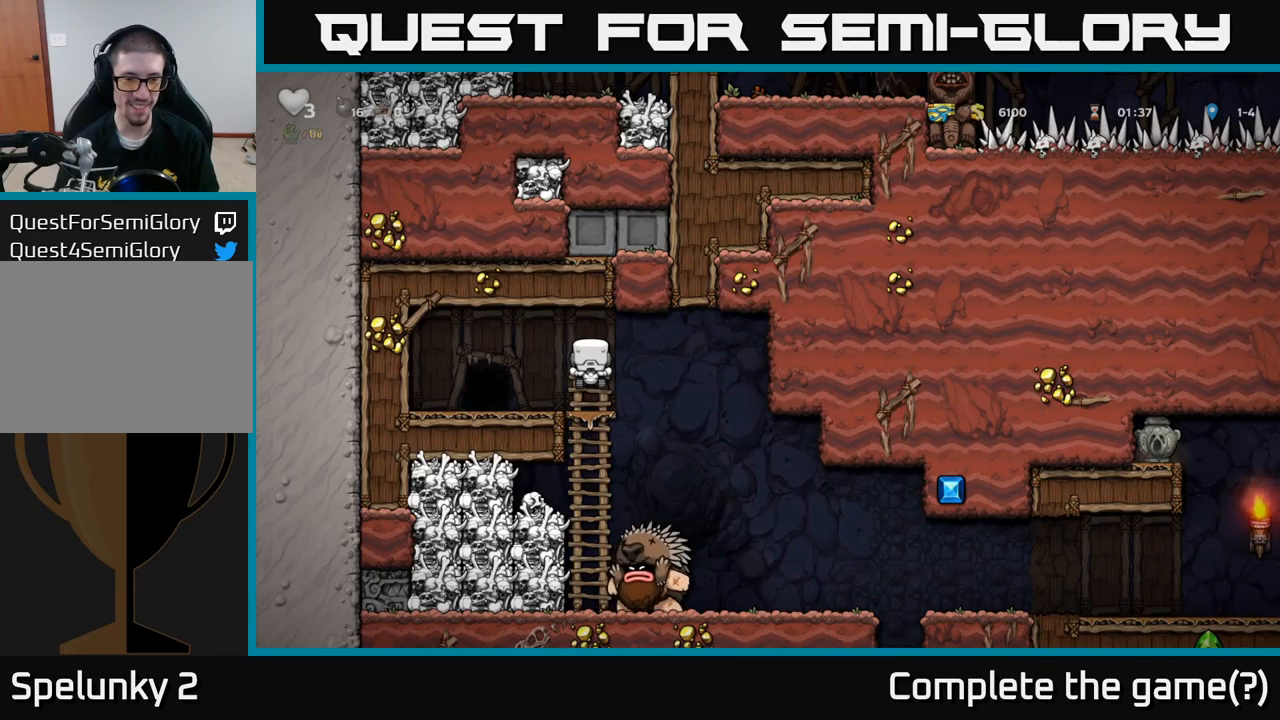
{"buttons": [], "left_stick": "center", "events": []}
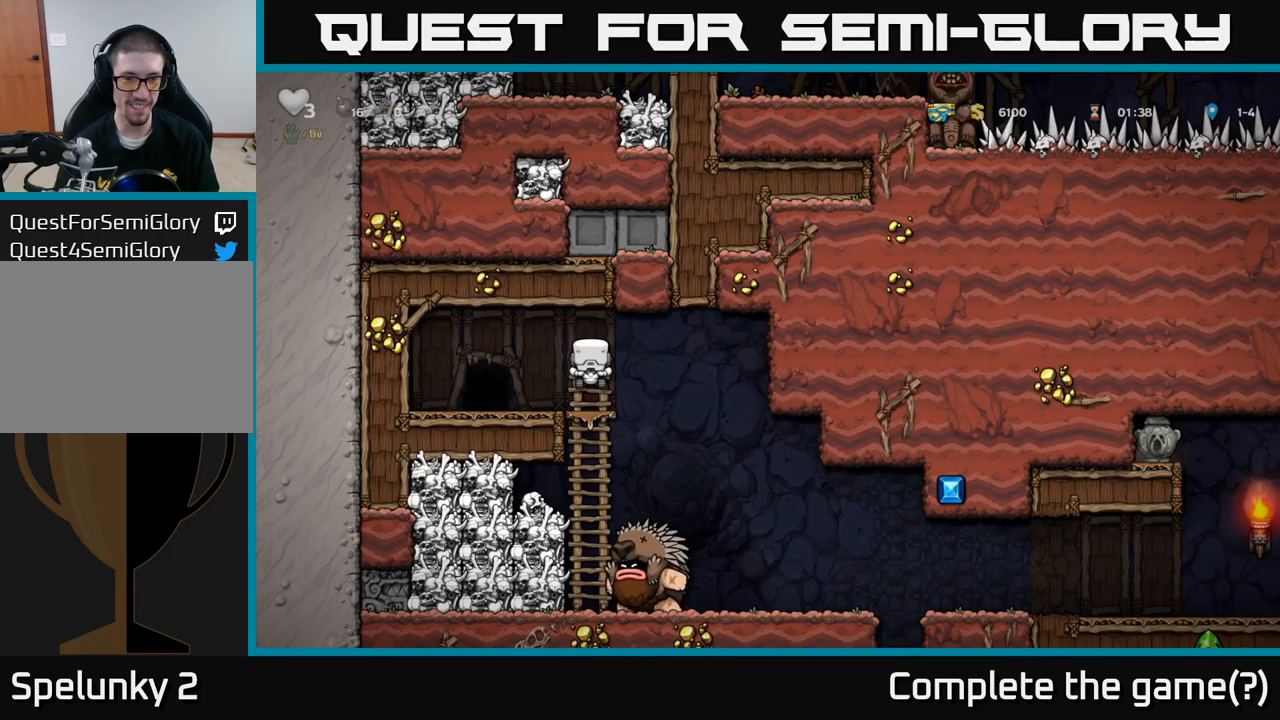
{"buttons": [], "left_stick": "right"}